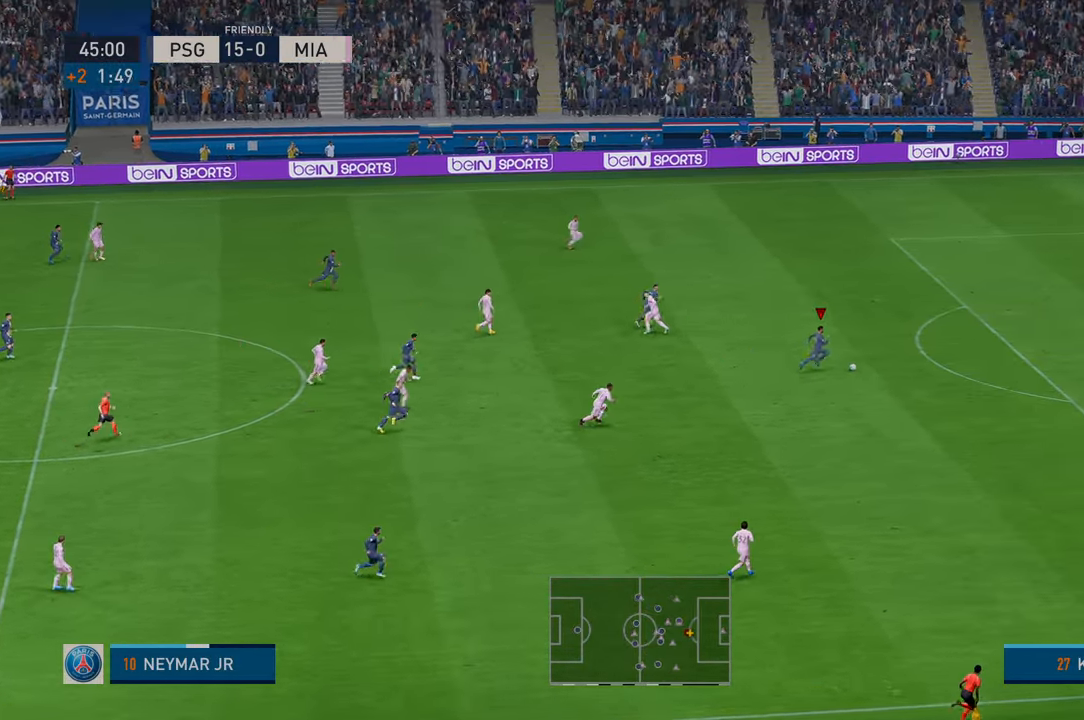
Gameplay with a controller (Xbox layout); each line is a JSON object with the inputs held at the frame after it. "events" lists button and stick changes between this image and that frame as [ms after this image, input, new state], when the widget could be followed in between. Not read: L3 R3.
{"buttons": ["R2"], "left_stick": "right", "right_stick": "center", "events": [[117, "left_stick", "right"]]}
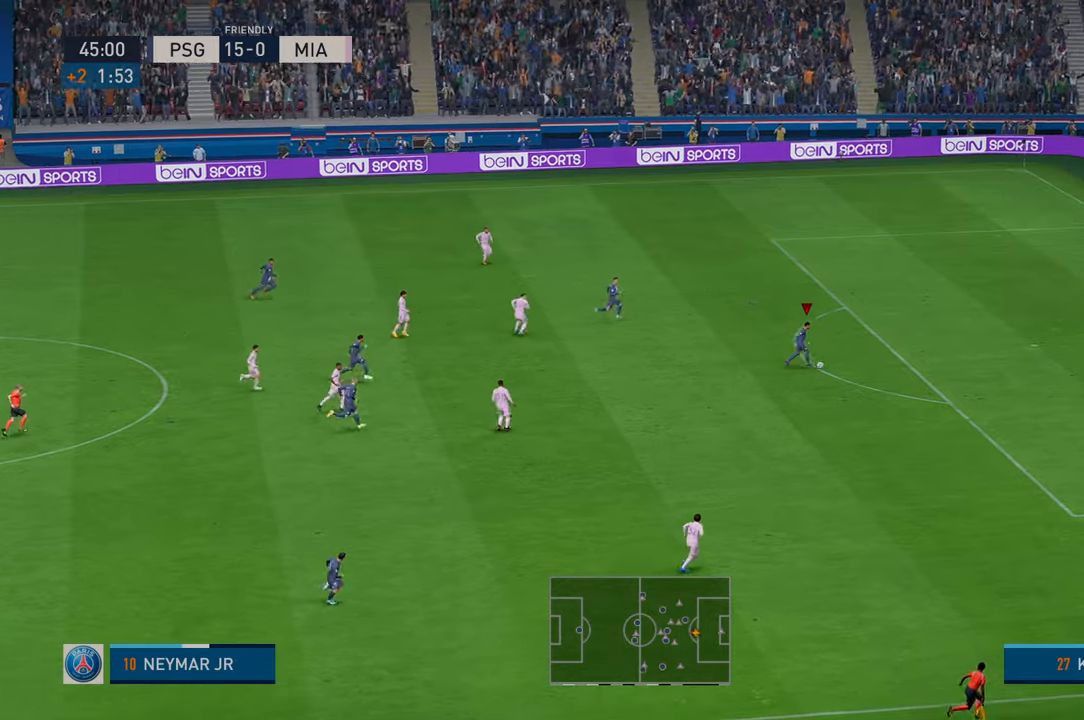
{"buttons": ["R2"], "left_stick": "right", "right_stick": "center", "events": []}
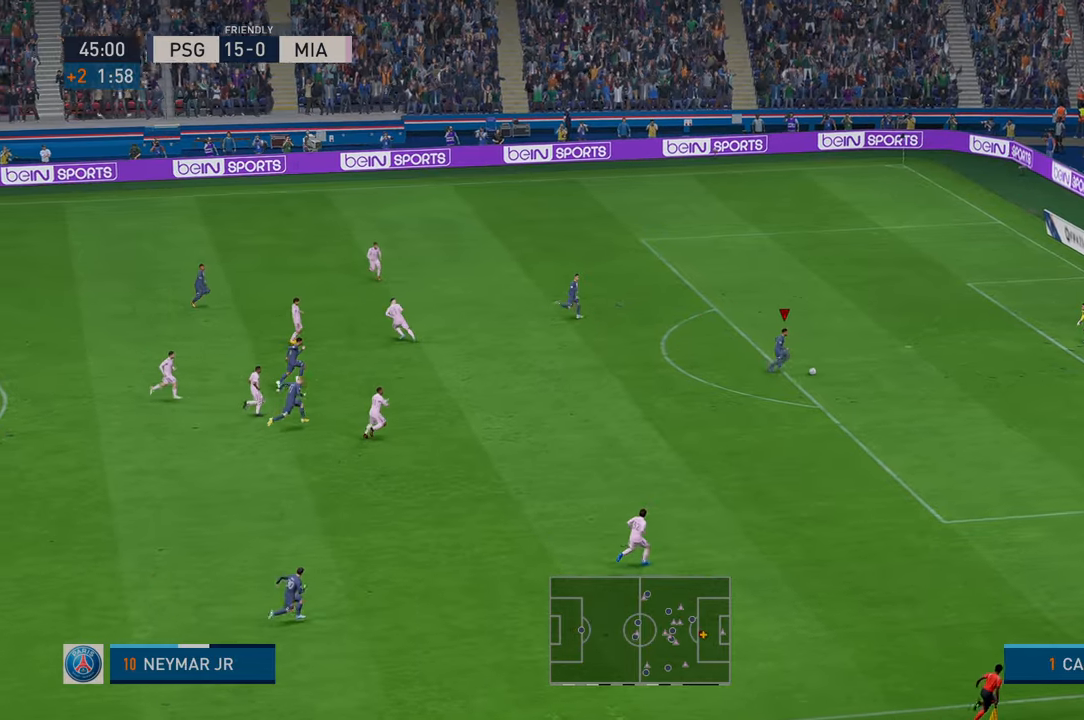
{"buttons": [], "left_stick": "right", "right_stick": "center", "events": [[17, "R2", "up"], [250, "B", "down"], [250, "R1", "down"], [433, "B", "up"], [467, "R1", "up"]]}
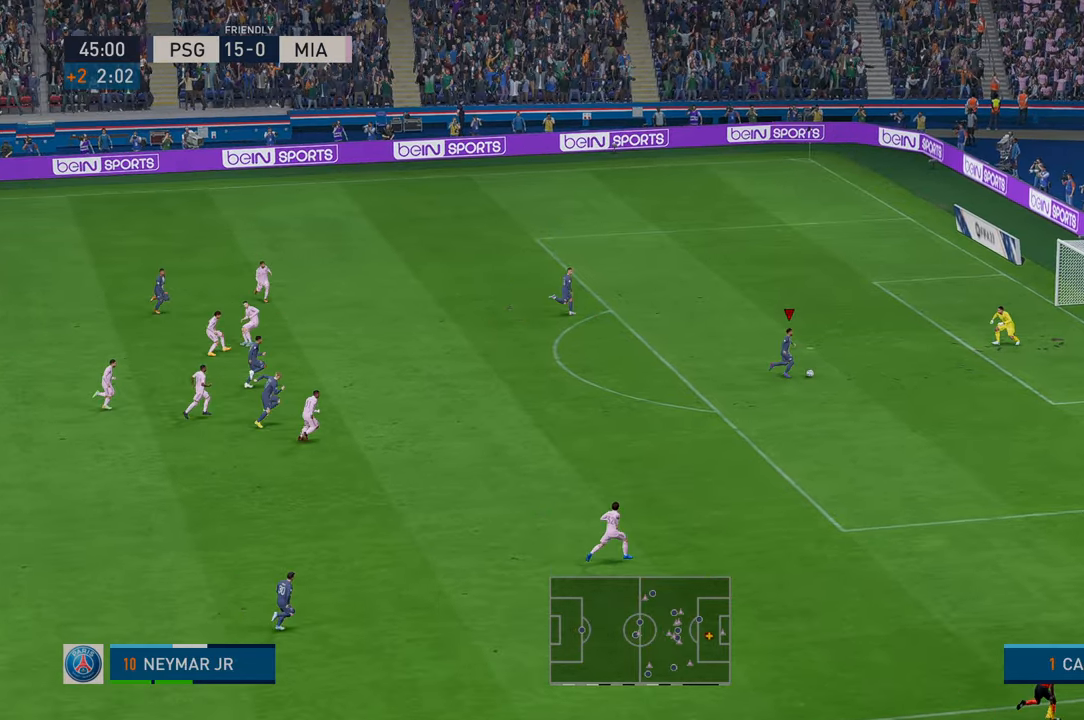
{"buttons": [], "left_stick": "right", "right_stick": "center", "events": []}
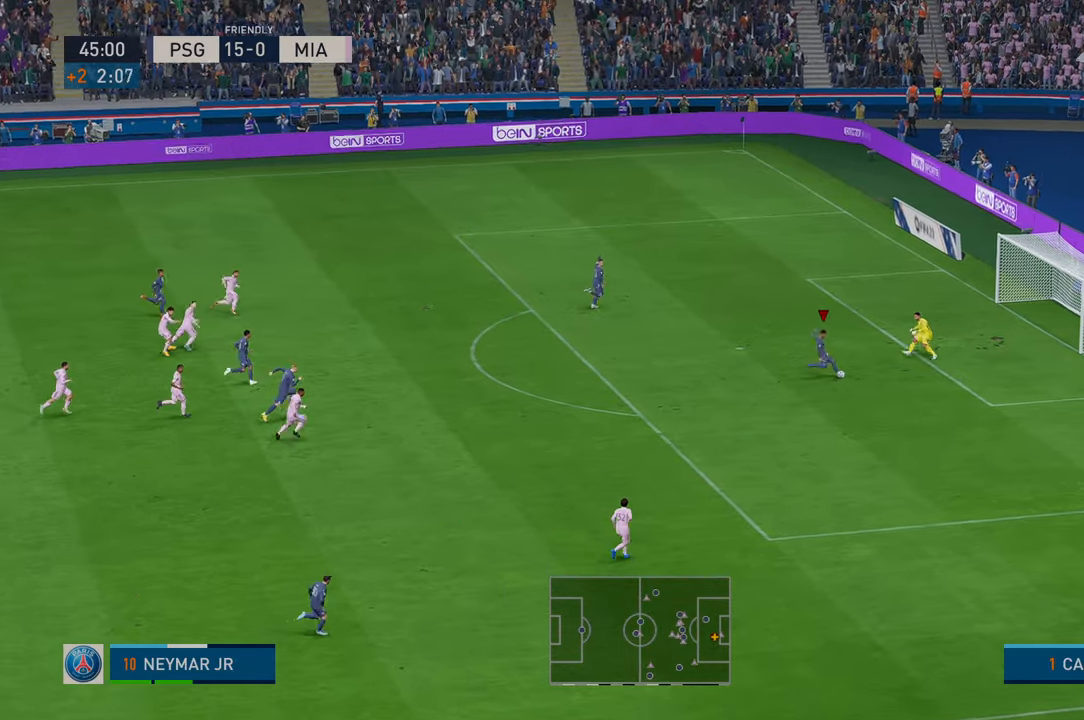
{"buttons": [], "left_stick": "right", "right_stick": "center", "events": []}
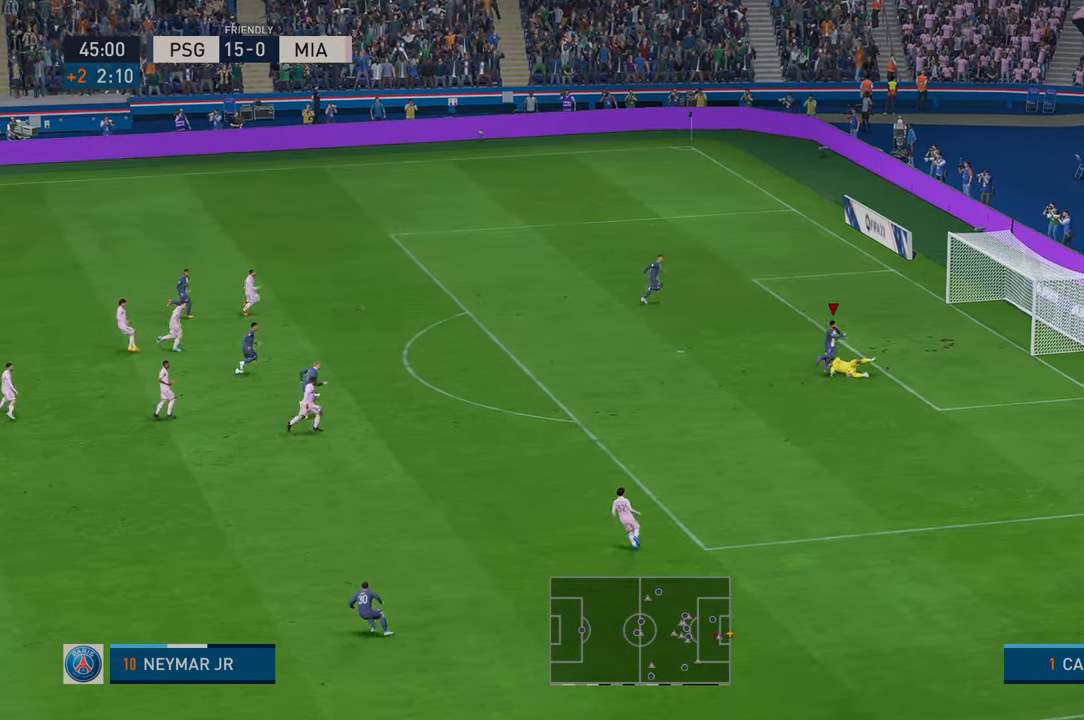
{"buttons": [], "left_stick": "right", "right_stick": "center", "events": []}
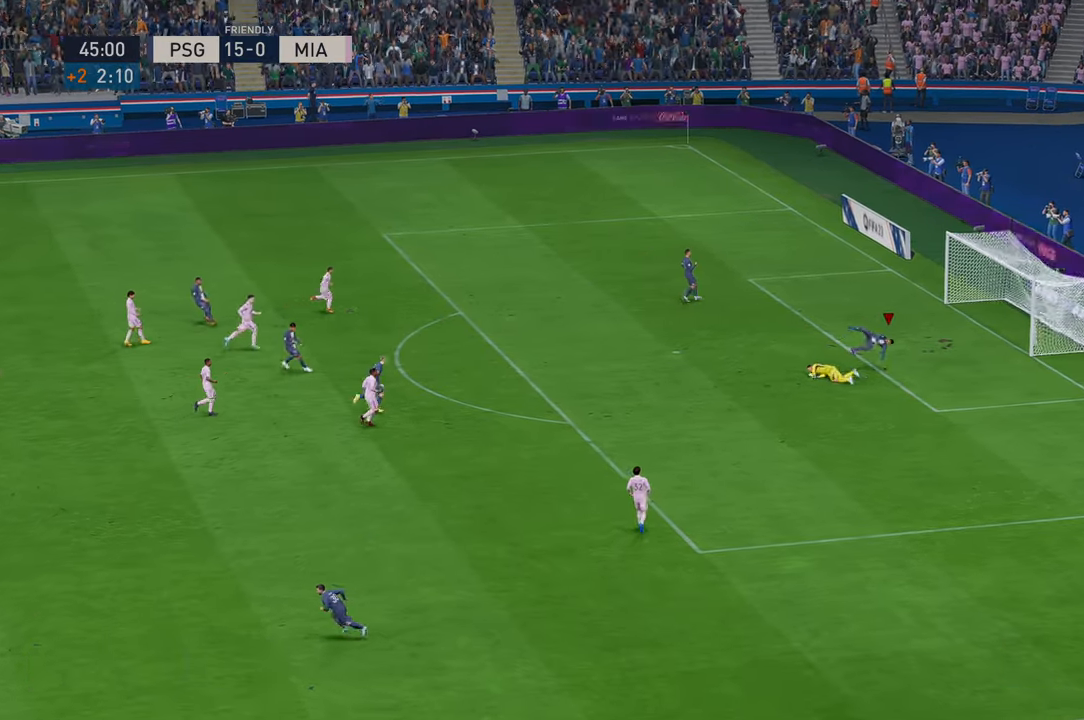
{"buttons": [], "left_stick": "down-right", "right_stick": "center", "events": [[117, "left_stick", "down-right"]]}
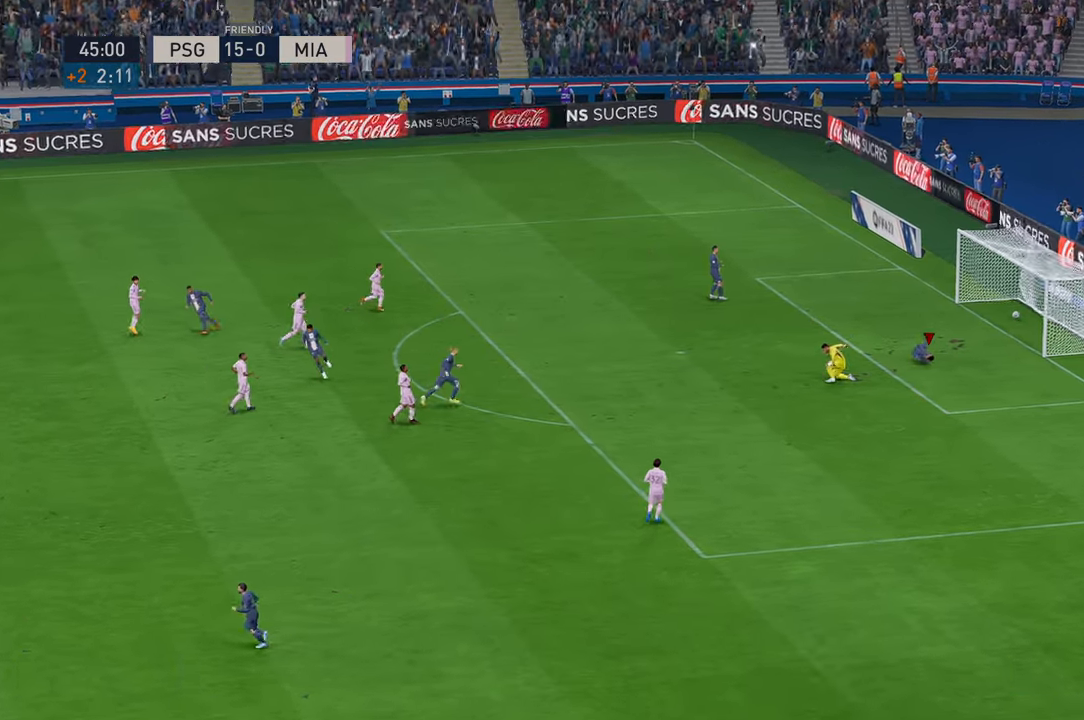
{"buttons": [], "left_stick": "down-right", "right_stick": "center", "events": []}
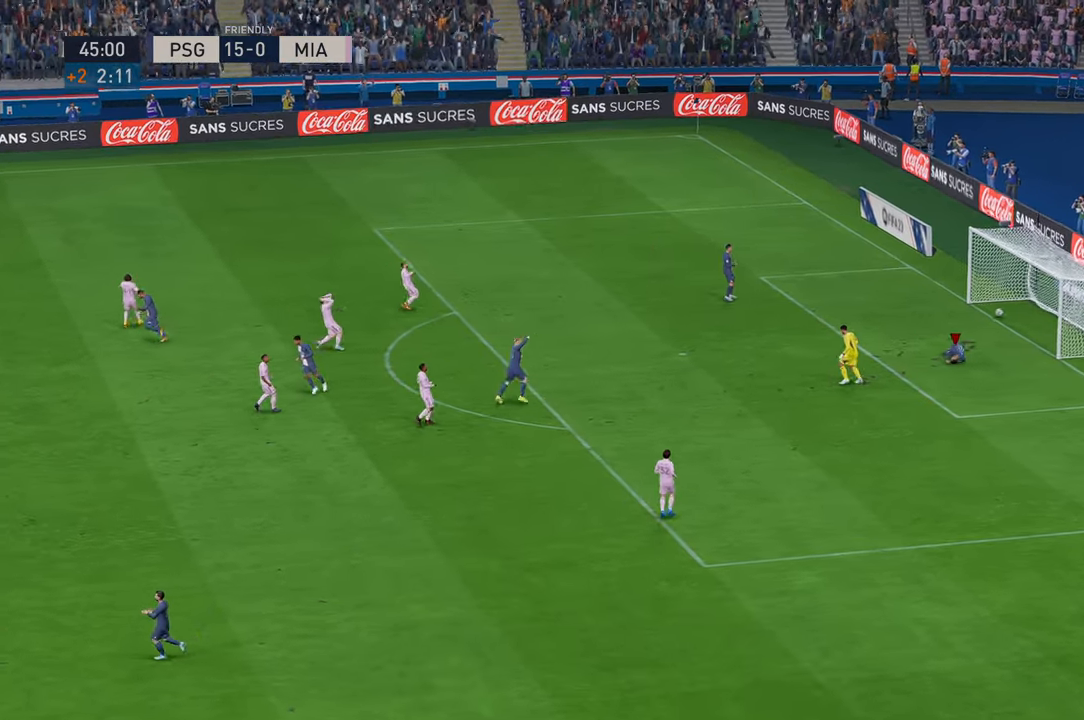
{"buttons": [], "left_stick": "down-right", "right_stick": "center", "events": []}
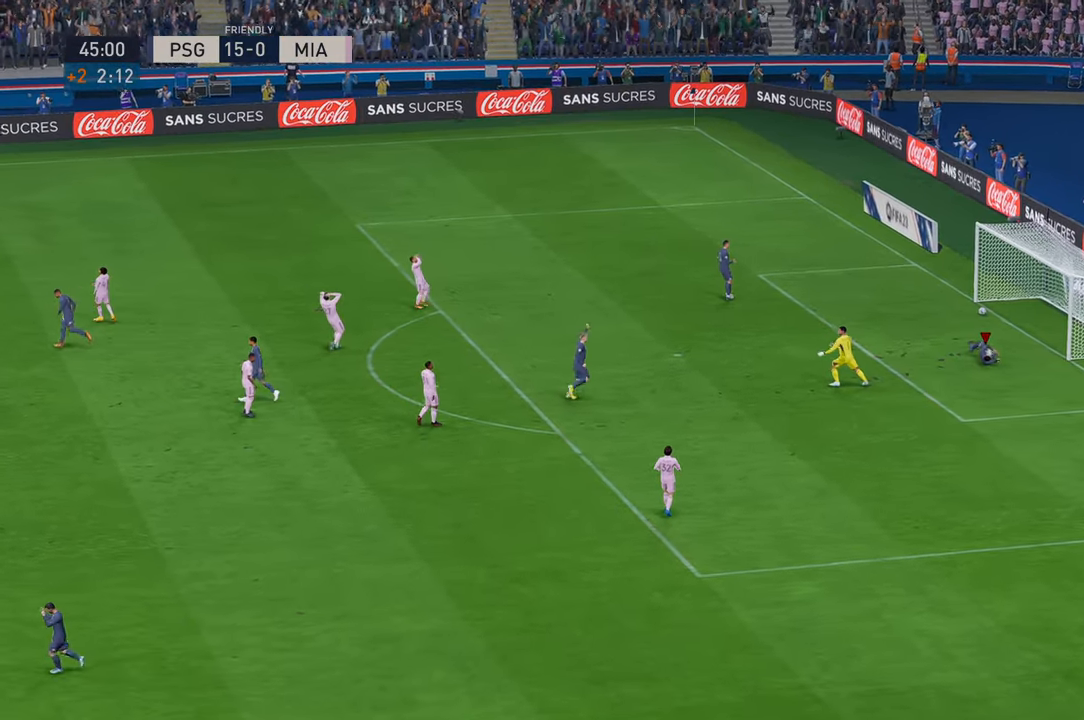
{"buttons": ["B"], "left_stick": "center", "right_stick": "center", "events": [[200, "B", "down"], [300, "left_stick", "center"]]}
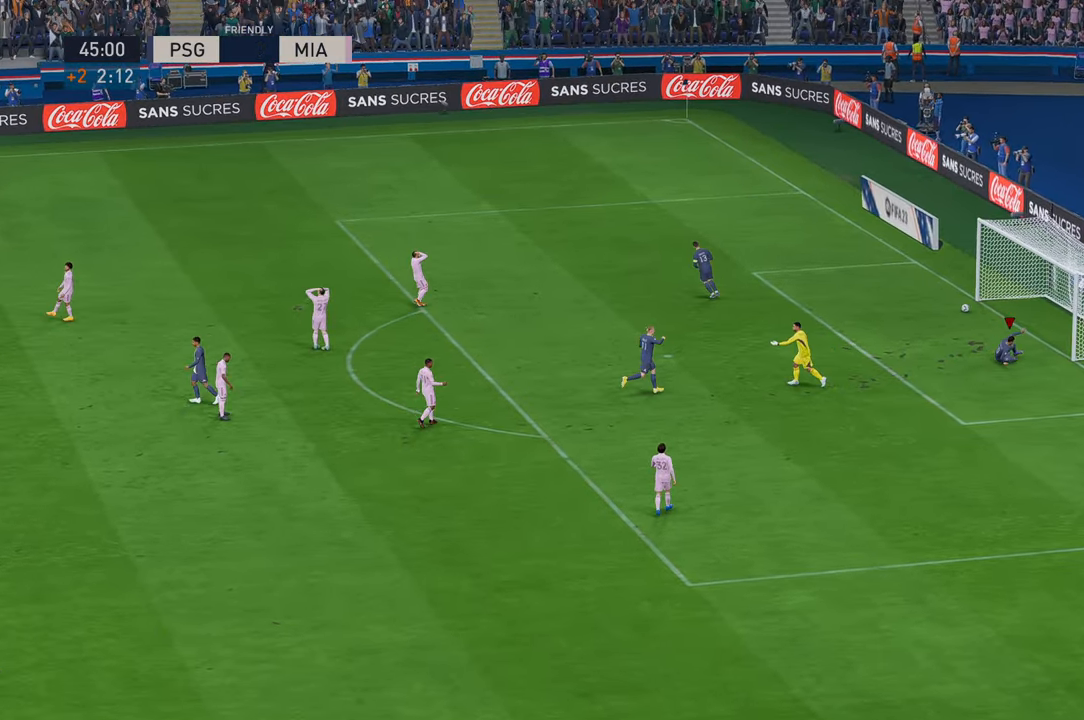
{"buttons": [], "left_stick": "center", "right_stick": "center", "events": [[50, "B", "up"]]}
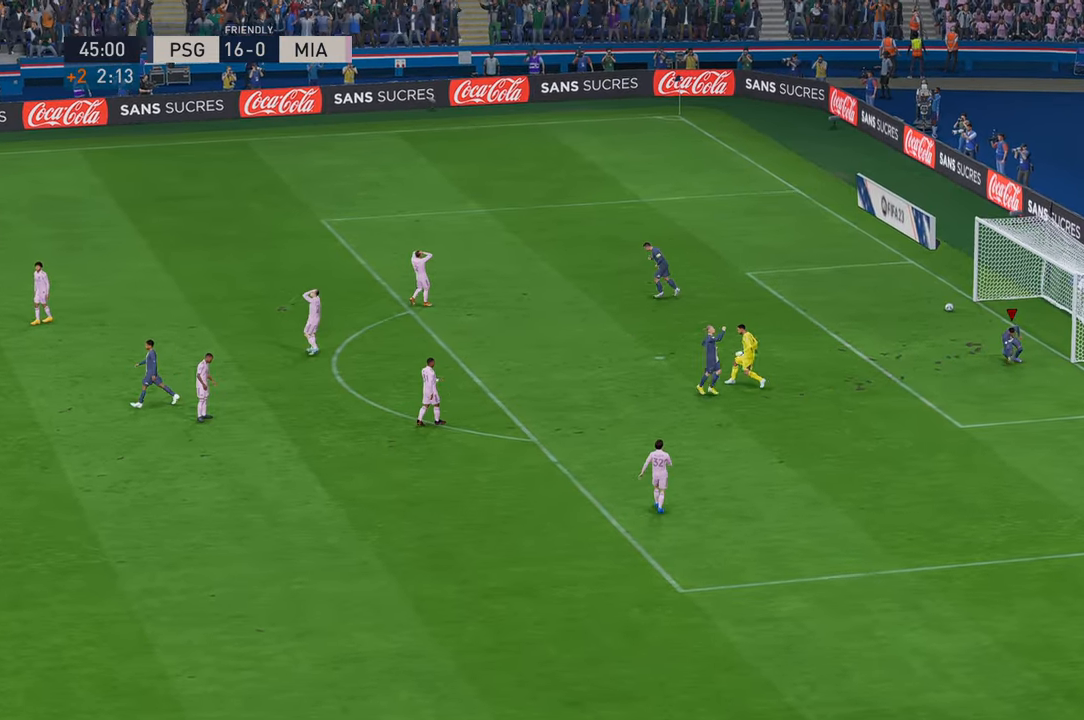
{"buttons": [], "left_stick": "center", "right_stick": "center", "events": []}
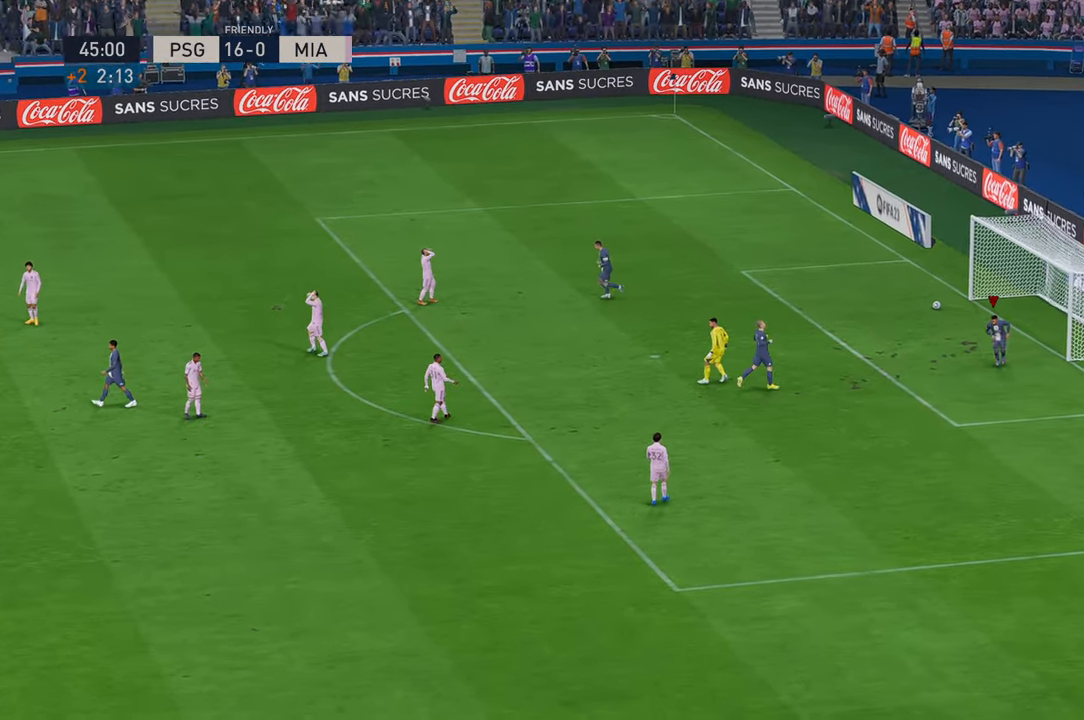
{"buttons": [], "left_stick": "center", "right_stick": "center", "events": []}
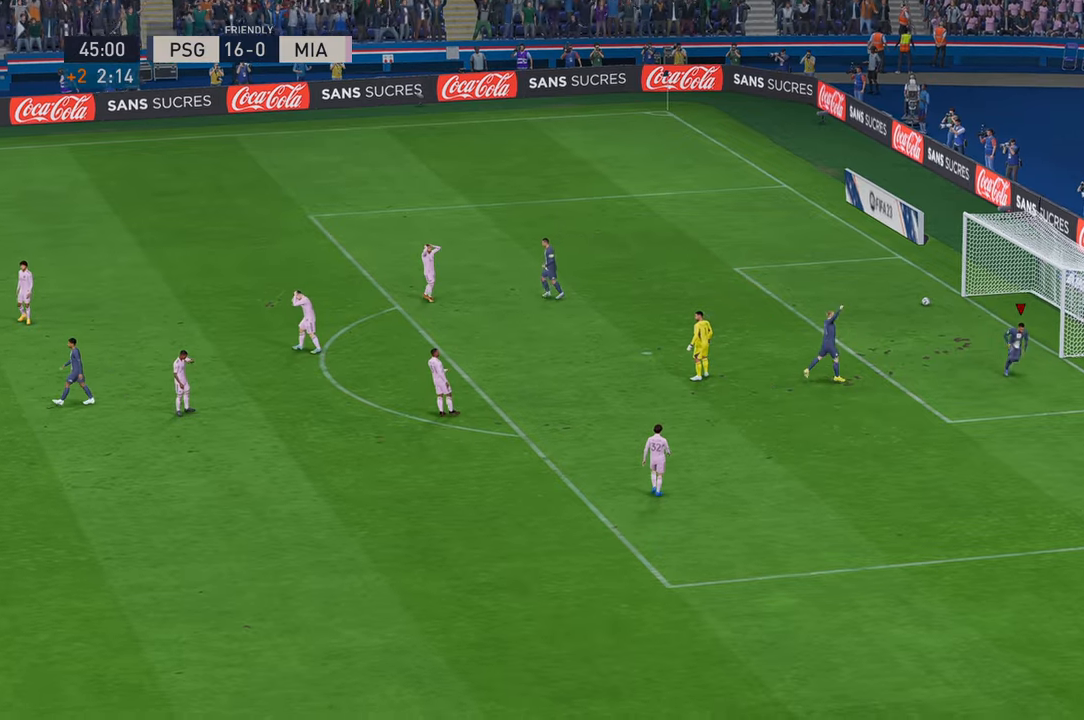
{"buttons": [], "left_stick": "center", "right_stick": "center", "events": []}
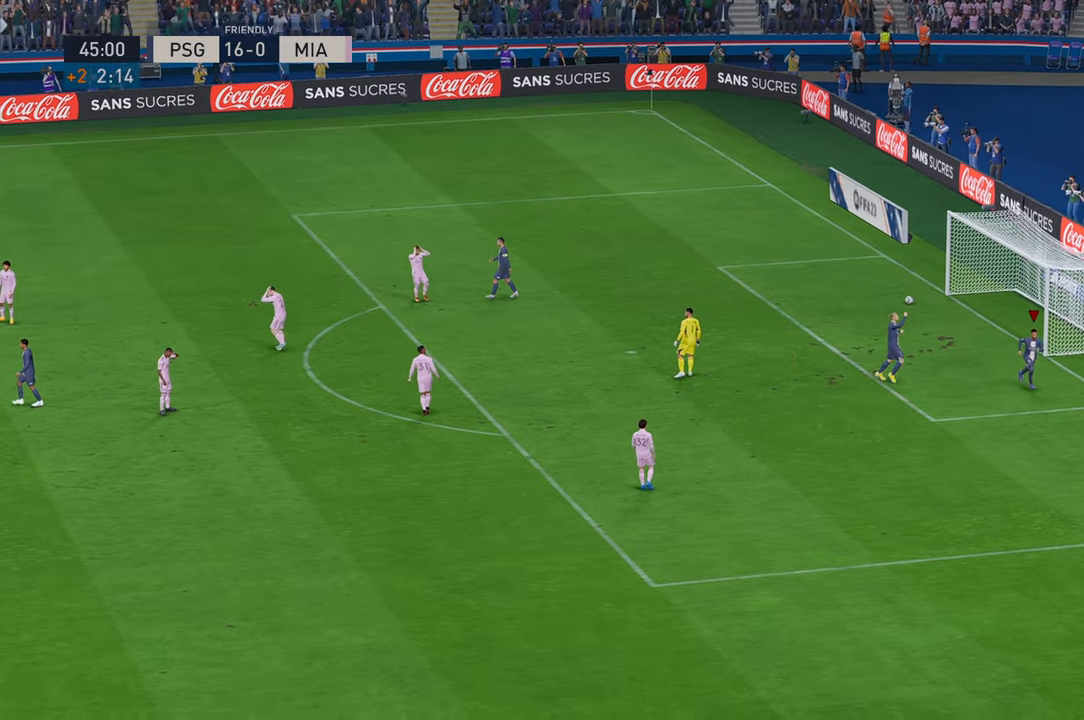
{"buttons": [], "left_stick": "center", "right_stick": "center", "events": []}
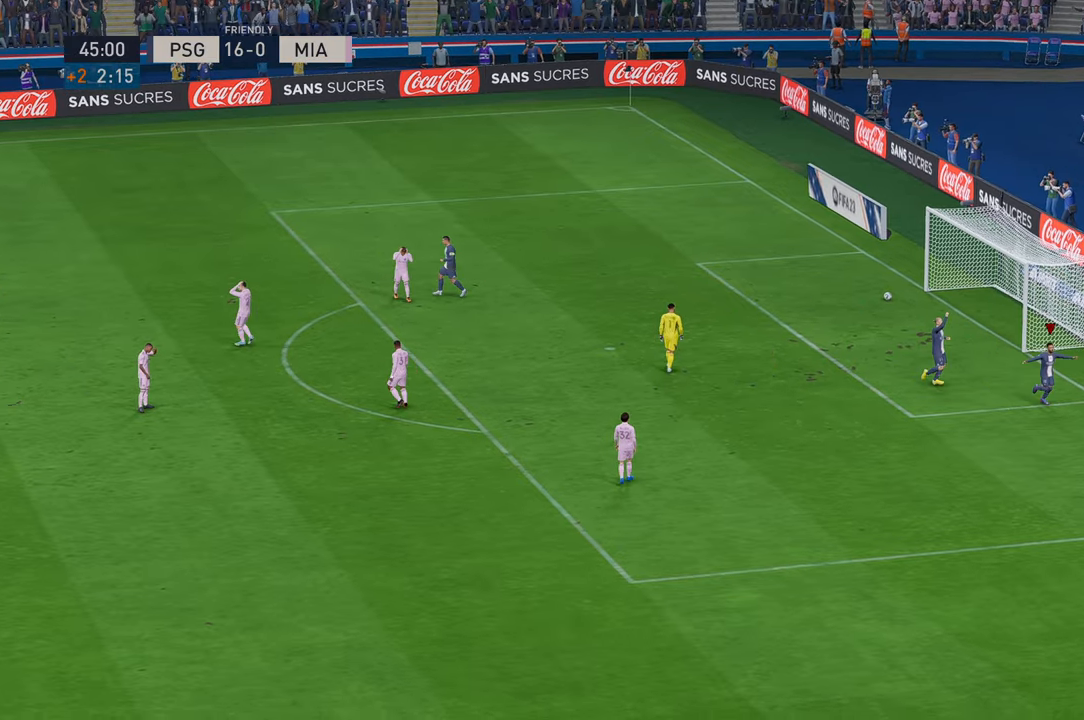
{"buttons": [], "left_stick": "center", "right_stick": "center", "events": []}
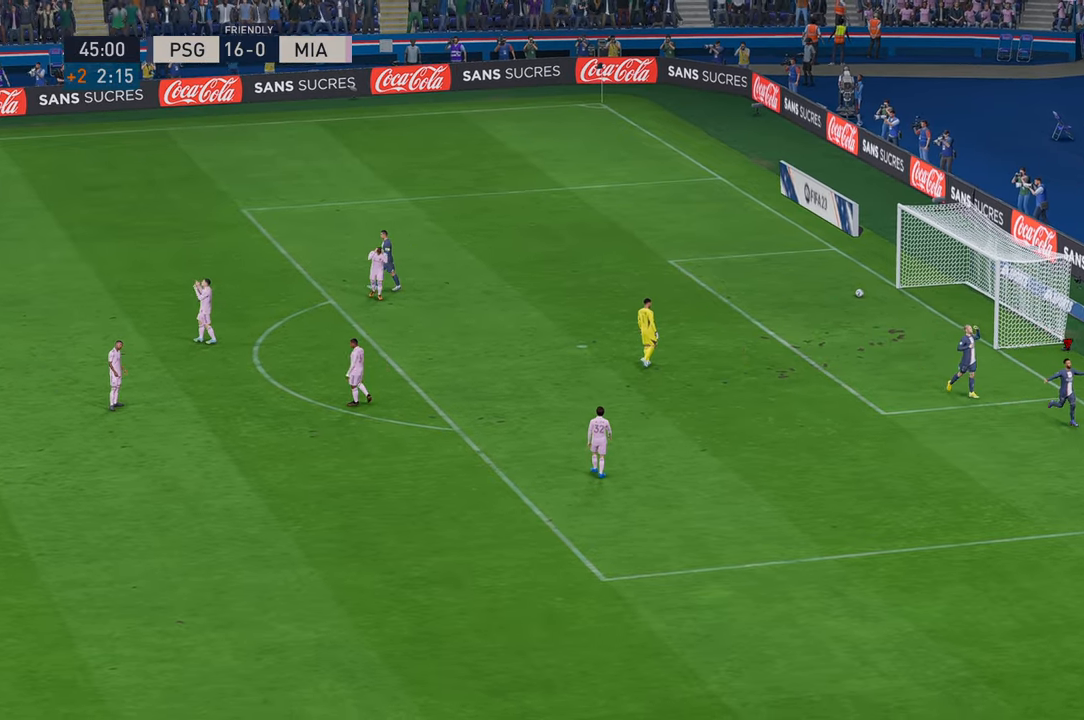
{"buttons": [], "left_stick": "center", "right_stick": "center", "events": []}